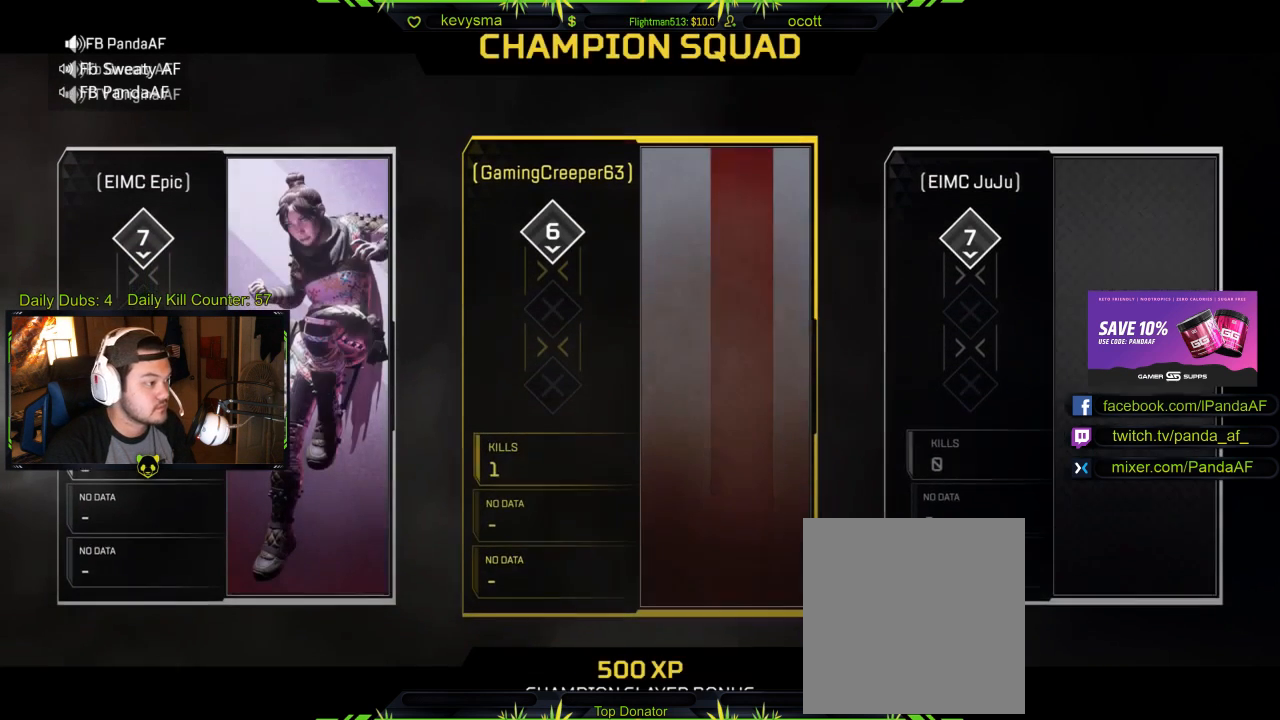
Gameplay with a controller (Xbox layout); each line is a JSON object with the inputs held at the frame after it. "events" lists button and stick changes between this image and that frame as [ms after this image, input, new state], when the widget could be followed in between.
{"buttons": [], "left_stick": "center", "right_stick": "center", "events": [[150, "left_stick", "down-right"], [367, "left_stick", "center"]]}
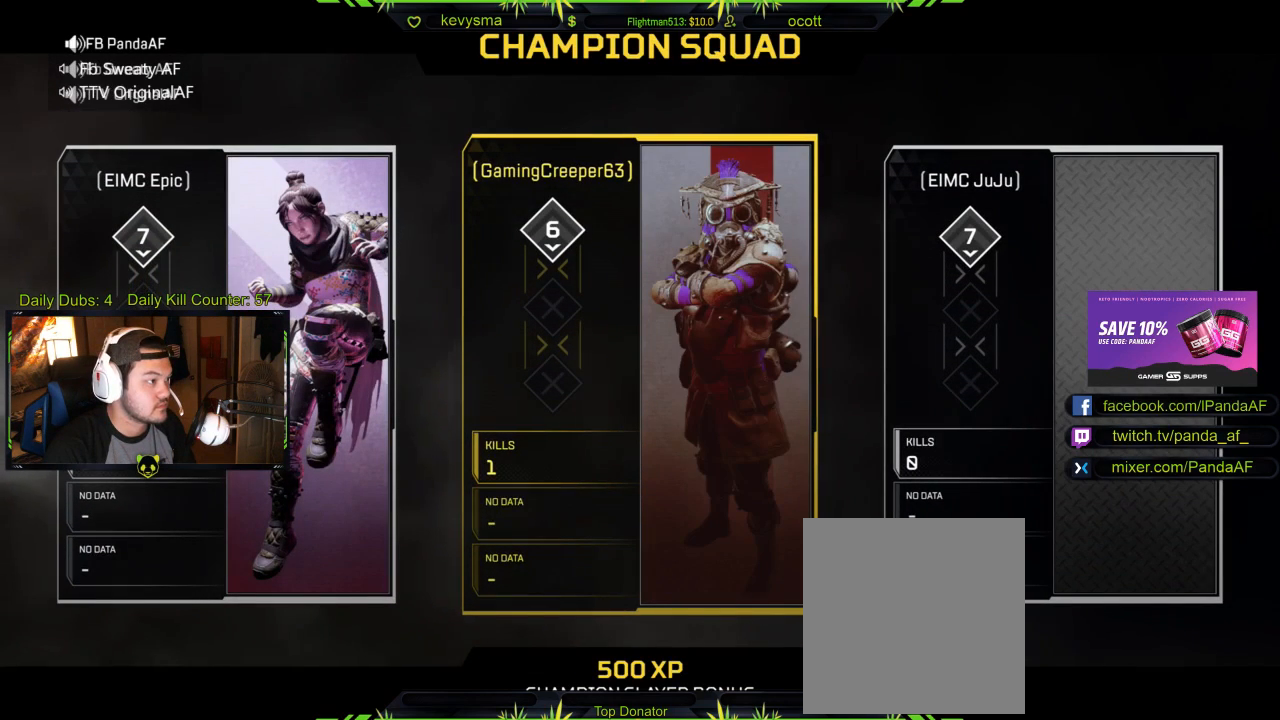
{"buttons": [], "left_stick": "center", "right_stick": "center", "events": [[217, "left_stick", "right"], [500, "left_stick", "center"]]}
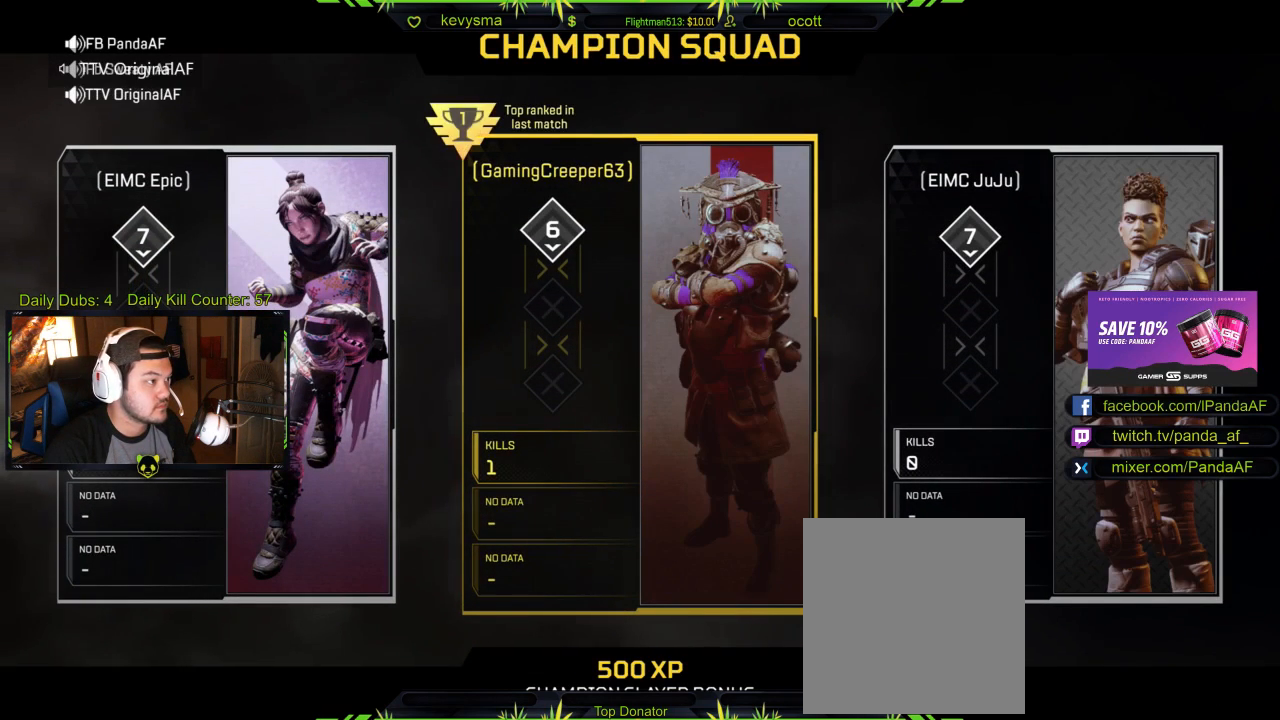
{"buttons": [], "left_stick": "center", "right_stick": "center", "events": [[17, "left_stick", "right"], [33, "left_stick", "up-left"], [200, "left_stick", "center"], [250, "A", "down"], [417, "A", "up"]]}
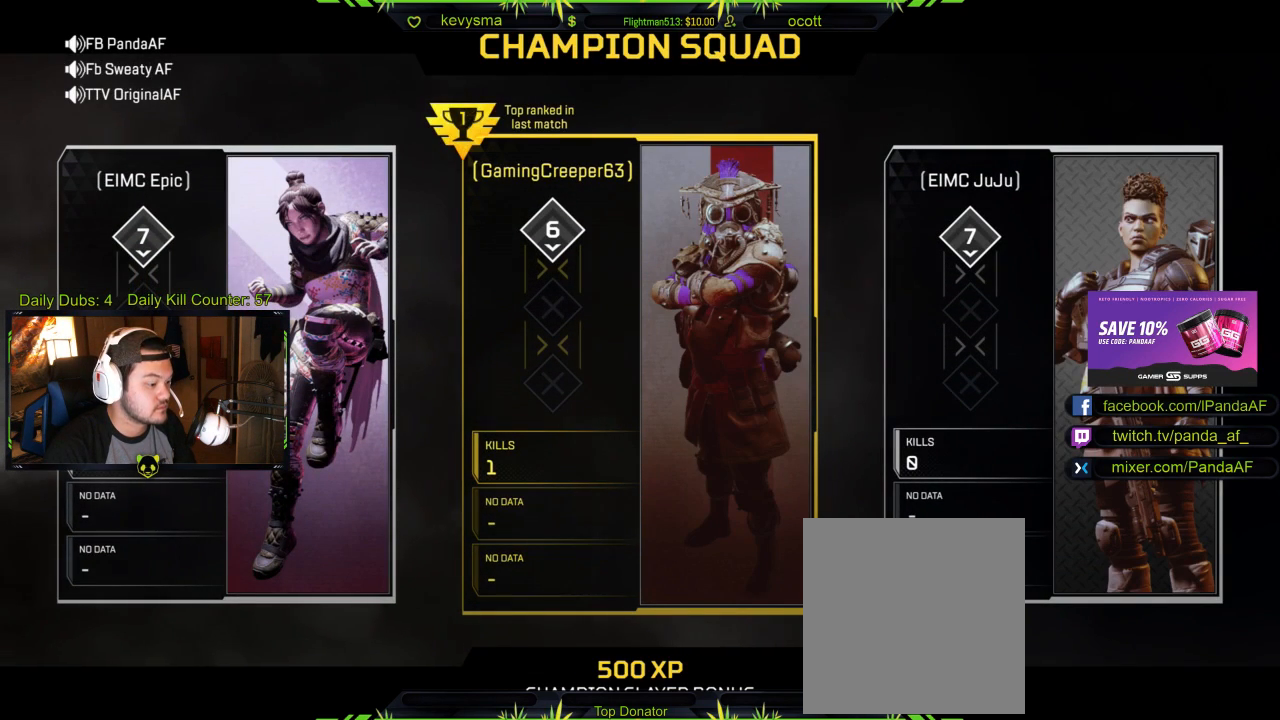
{"buttons": [], "left_stick": "center", "right_stick": "center", "events": []}
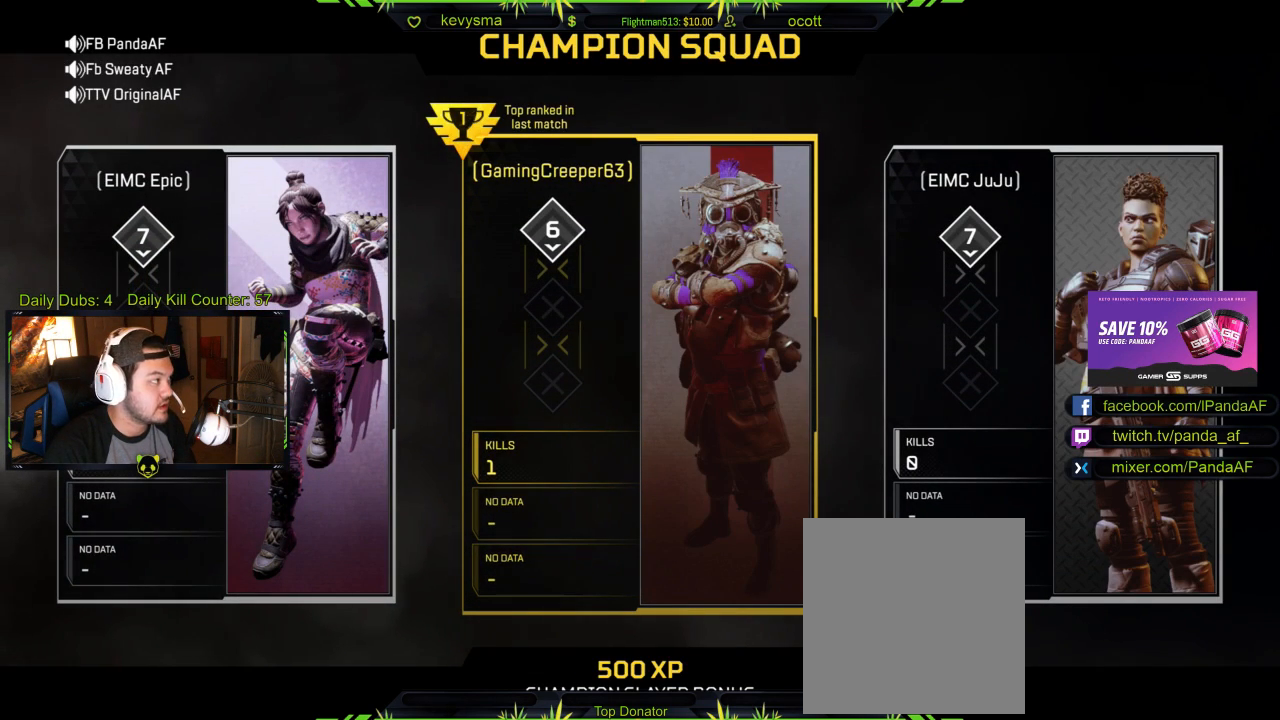
{"buttons": [], "left_stick": "down-right", "right_stick": "center", "events": [[367, "left_stick", "down-right"]]}
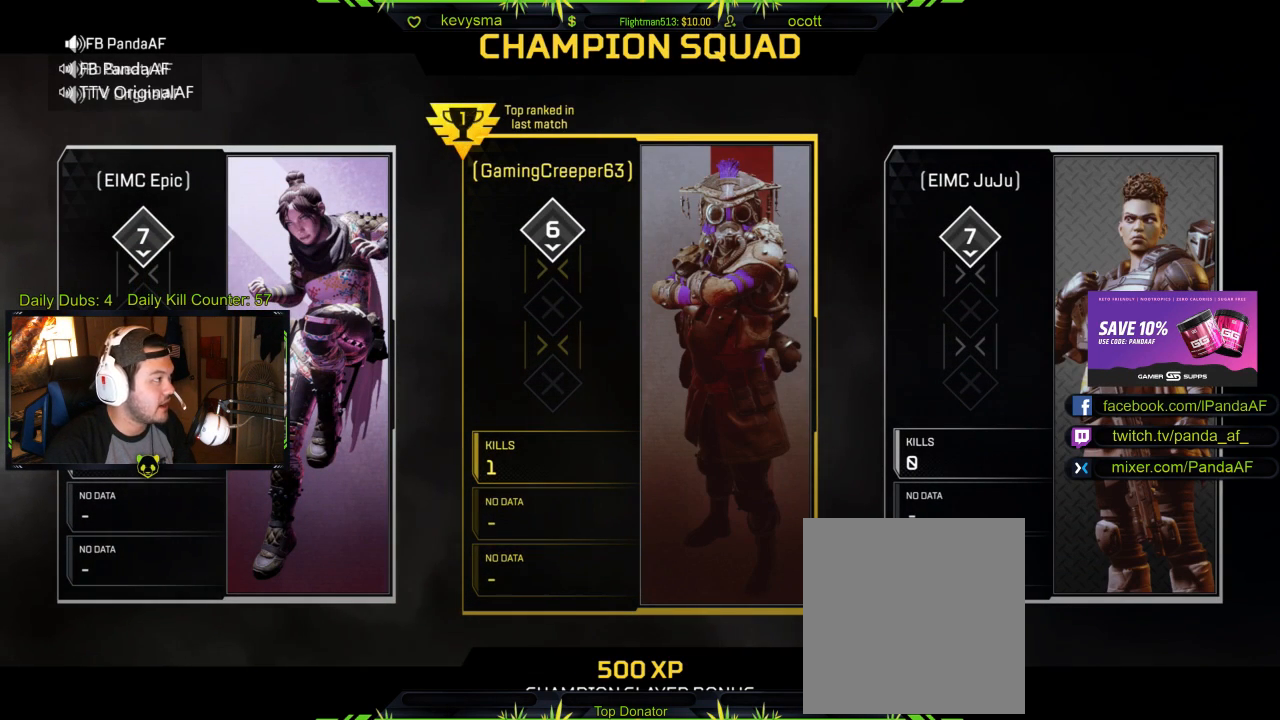
{"buttons": [], "left_stick": "center", "right_stick": "center", "events": [[200, "left_stick", "center"]]}
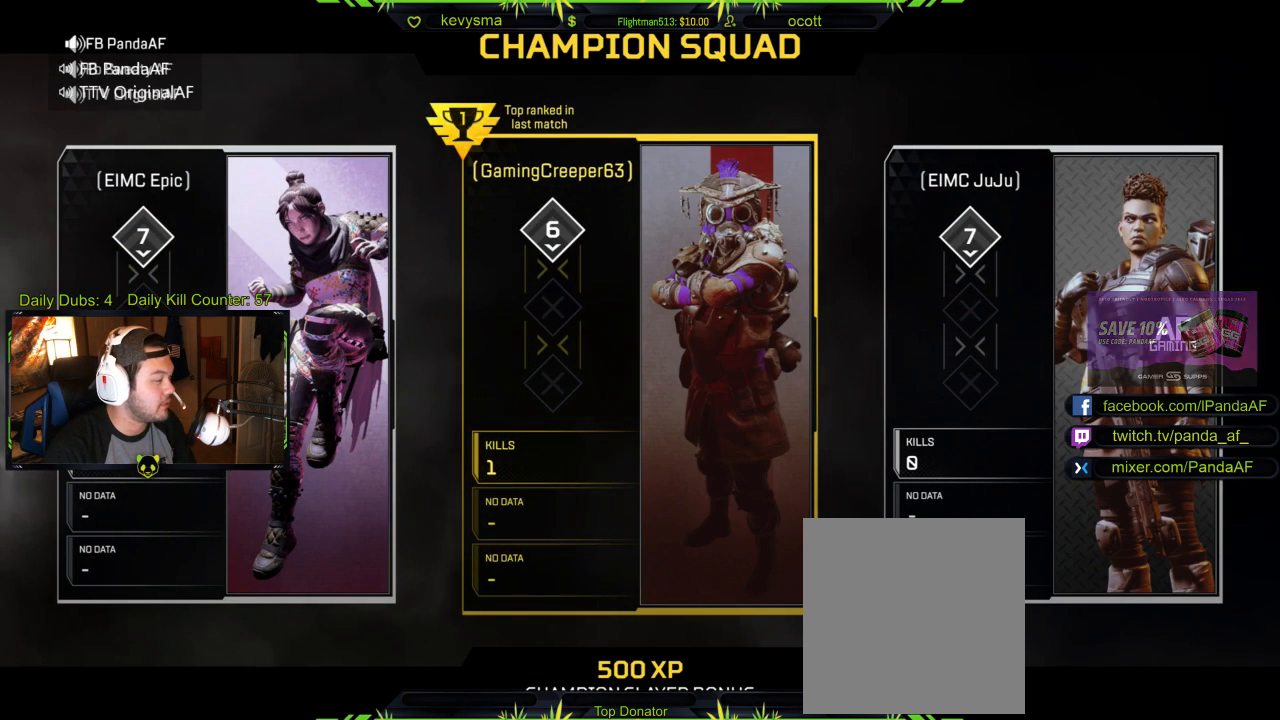
{"buttons": [], "left_stick": "center", "right_stick": "center", "events": []}